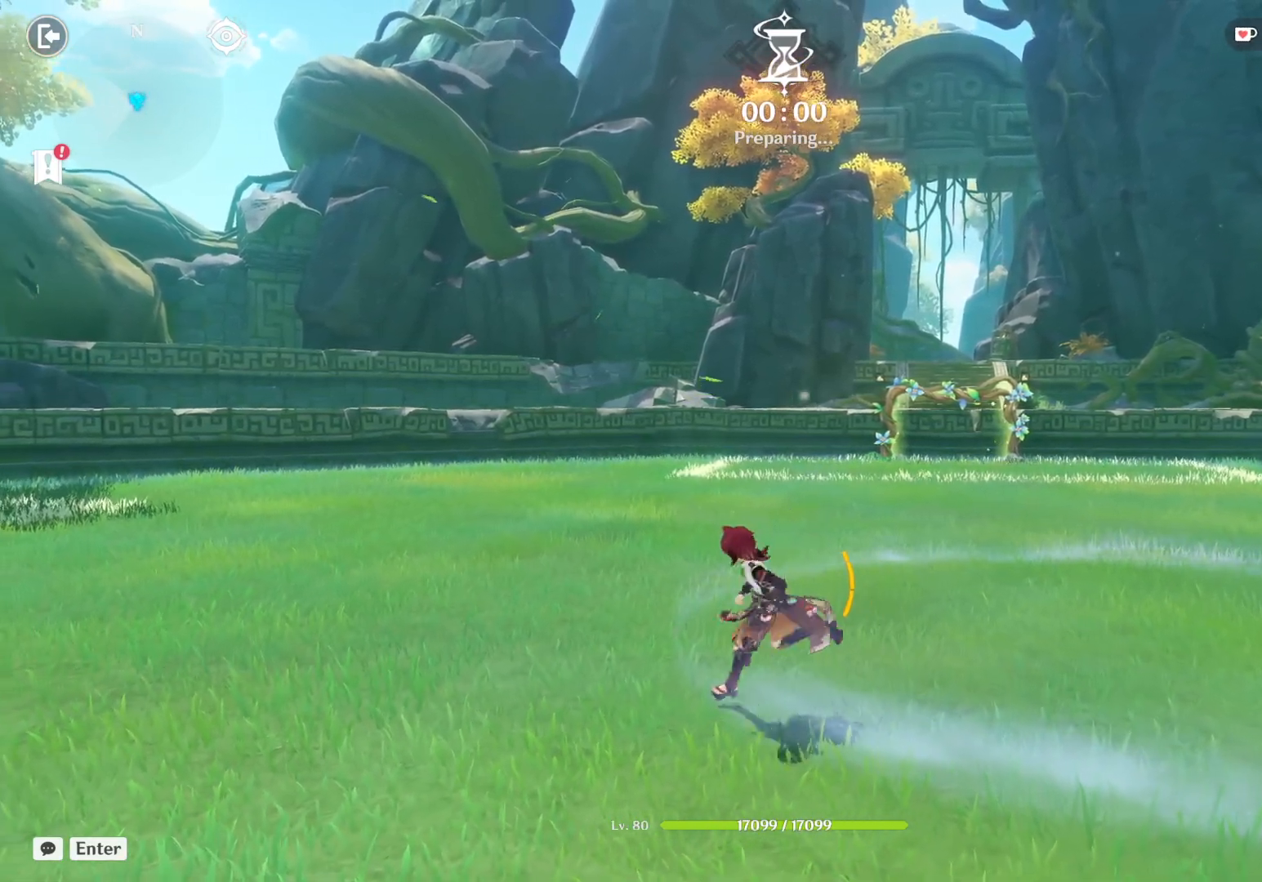
Gameplay with keyboard and mouse; each line is a JSON object with the keys and mouse buttons held at the frame after it. "events" lists presses ("down") and releases ("up") of "1", "2", "3", "4", "5", "a", "alt", "b", "c", "ctrl", "d", "e", "f", "g", "q", "r", "s", "shift", "space", "t", "tab", "v", "w", "x", "z", "mouse_left", "mouse_wheel", "mouse_right", "mouse_mb4" and "mouse_mb5" between this image and that frame as [ms after this image, input, new state], when the widget could be followed in between. "mouse_left", "mouse_wheel", "mouse_right", "mouse_mb4", "mouse_mb5" = the "left", "wheel", "right", "mb4", "mb5" buttons of the "mouse" list. No other keys are recorded. "wheel" means that the mouse wheel is clicked or scrolled. Mouse movement is not recorded.
{"keys": ["a"], "mouse": [], "events": [[117, "w", "down"], [150, "d", "up"], [233, "a", "down"], [283, "w", "up"]]}
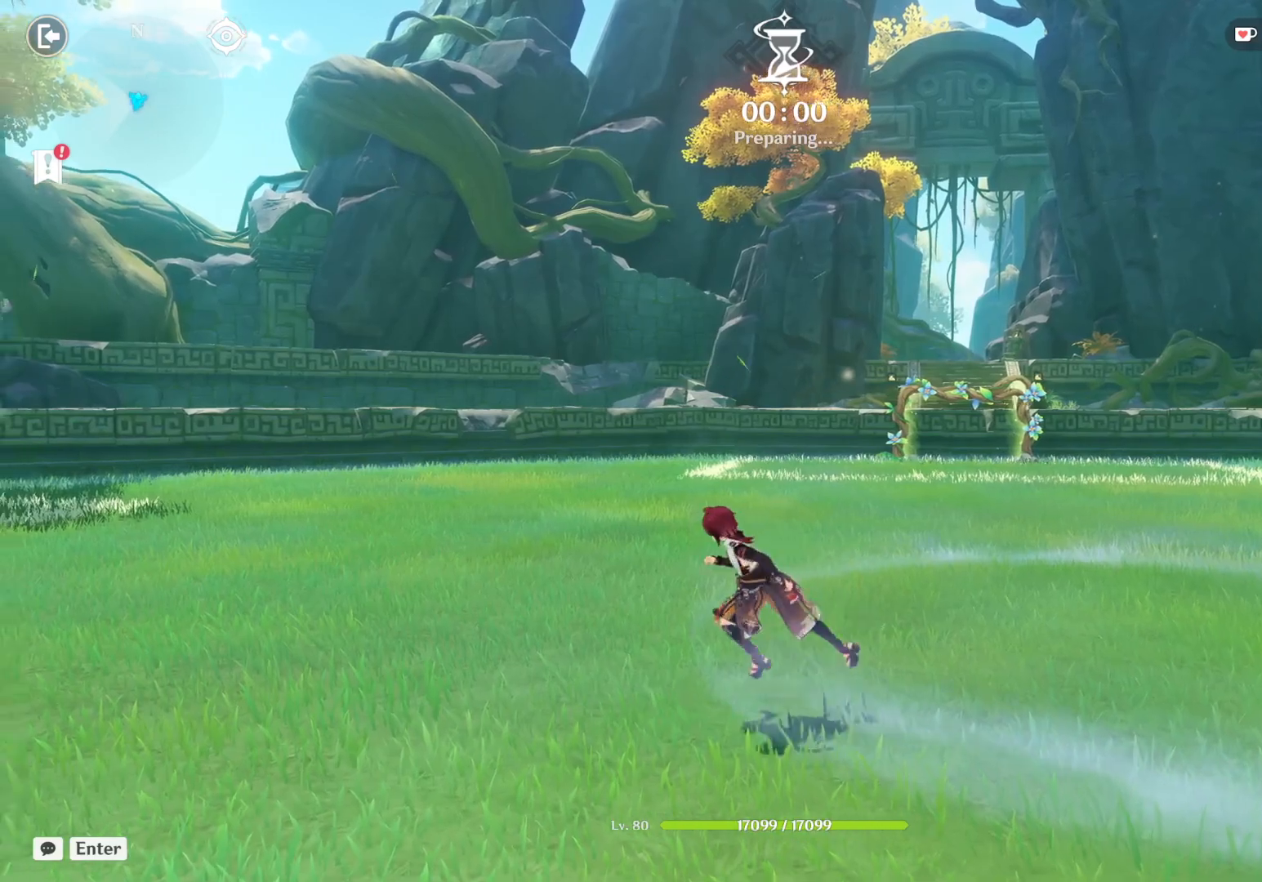
{"keys": ["a"], "mouse": [], "events": [[17, "d", "down"], [17, "s", "down"], [50, "d", "up"], [67, "a", "up"], [200, "d", "down"], [217, "s", "up"], [333, "w", "down"], [367, "d", "up"], [400, "a", "down"], [450, "w", "up"]]}
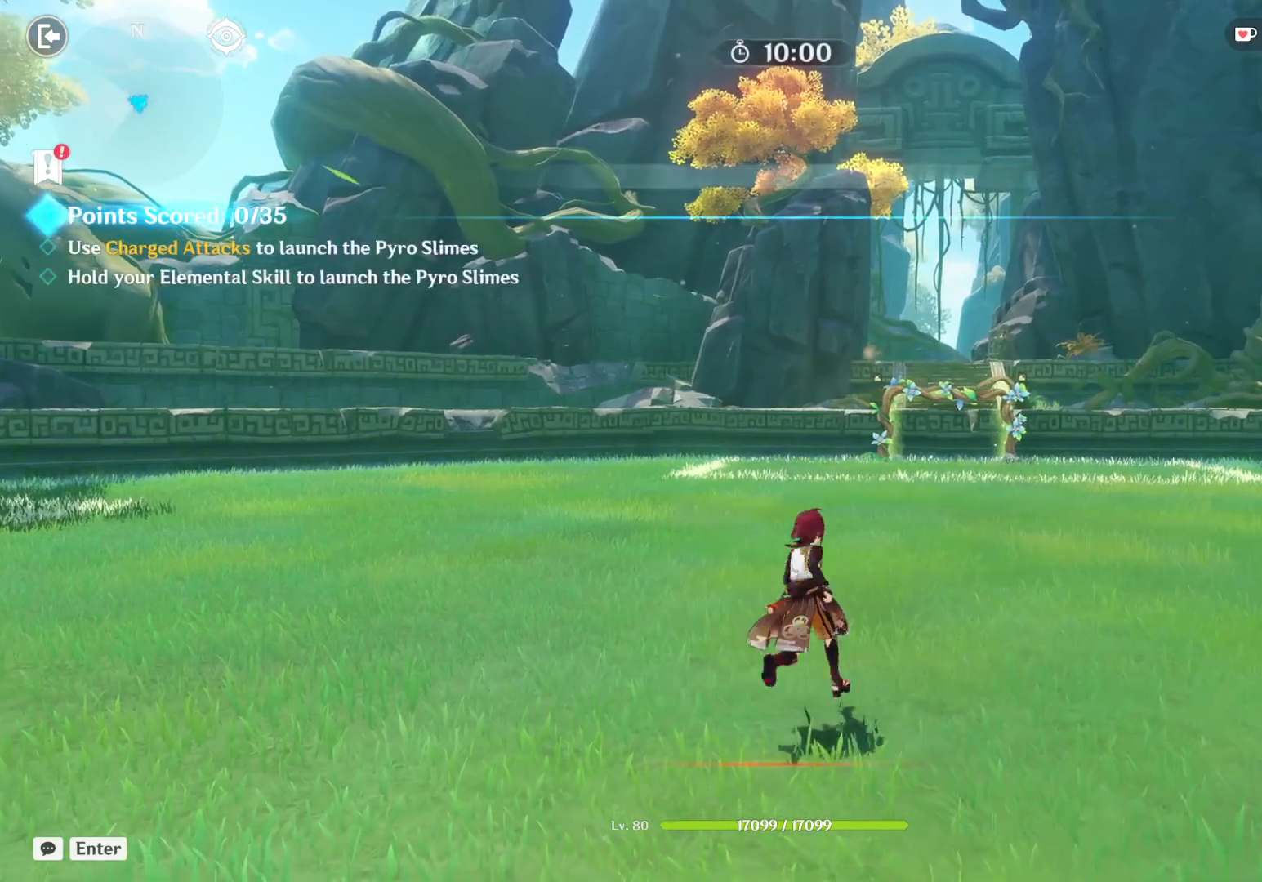
{"keys": ["a"], "mouse": [], "events": [[50, "s", "down"], [133, "a", "up"], [150, "d", "down"], [200, "s", "up"], [317, "w", "down"], [333, "a", "down"], [350, "d", "up"], [417, "w", "up"]]}
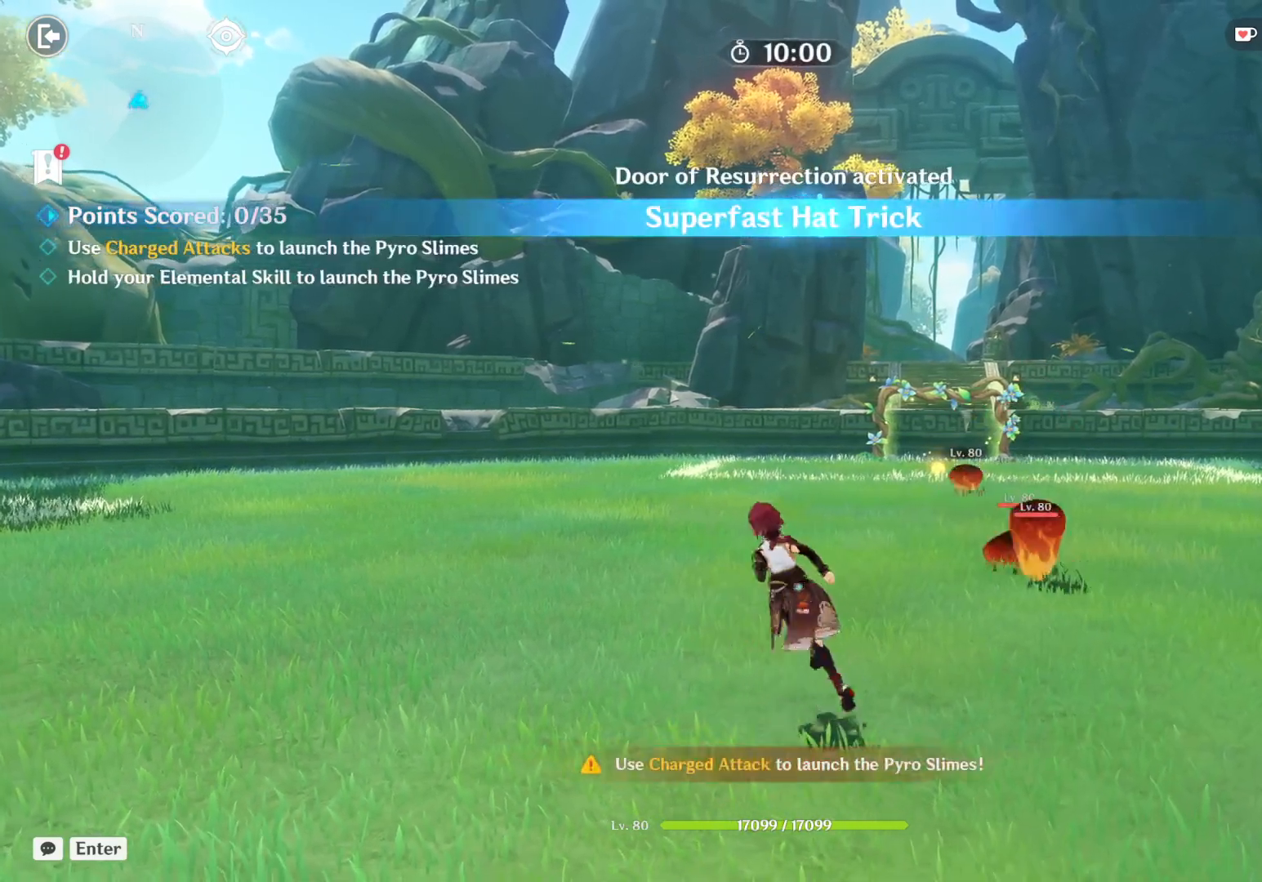
{"keys": ["d", "w"], "mouse": [], "events": [[33, "d", "down"], [33, "s", "down"], [67, "a", "up"], [67, "s", "up"], [217, "w", "down"], [317, "shift", "down"], [500, "shift", "up"]]}
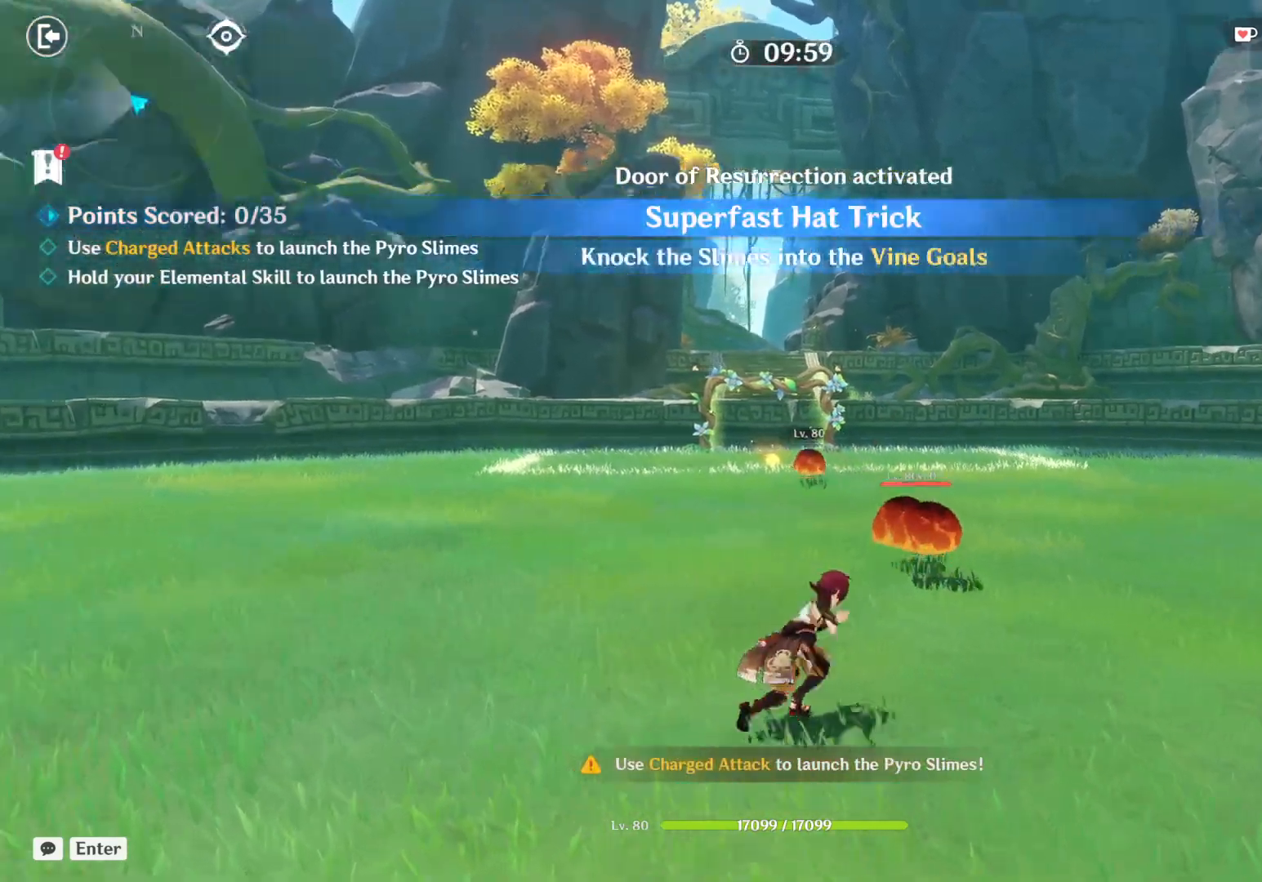
{"keys": [], "mouse": [], "events": [[83, "d", "up"], [367, "w", "up"]]}
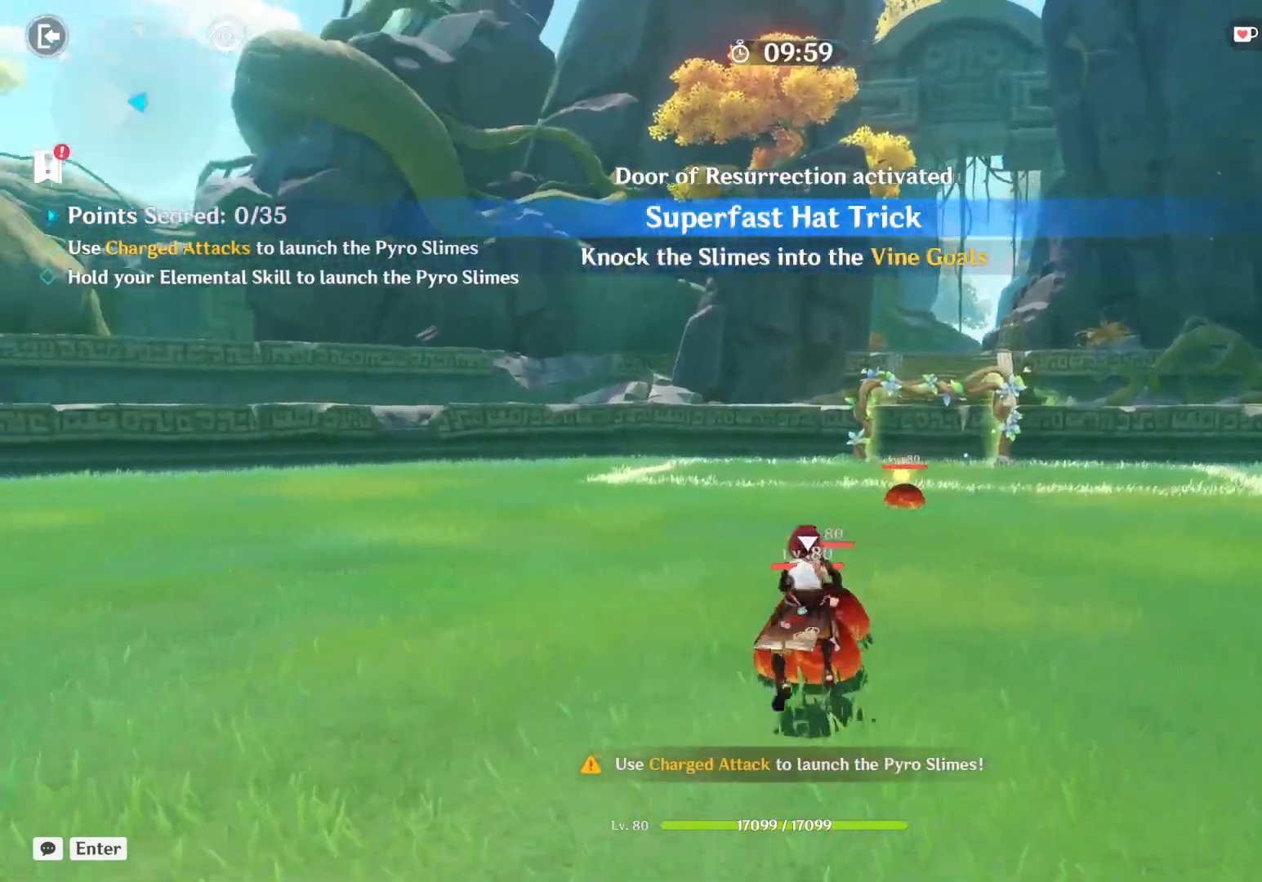
{"keys": ["a"], "mouse": [], "events": [[433, "a", "down"]]}
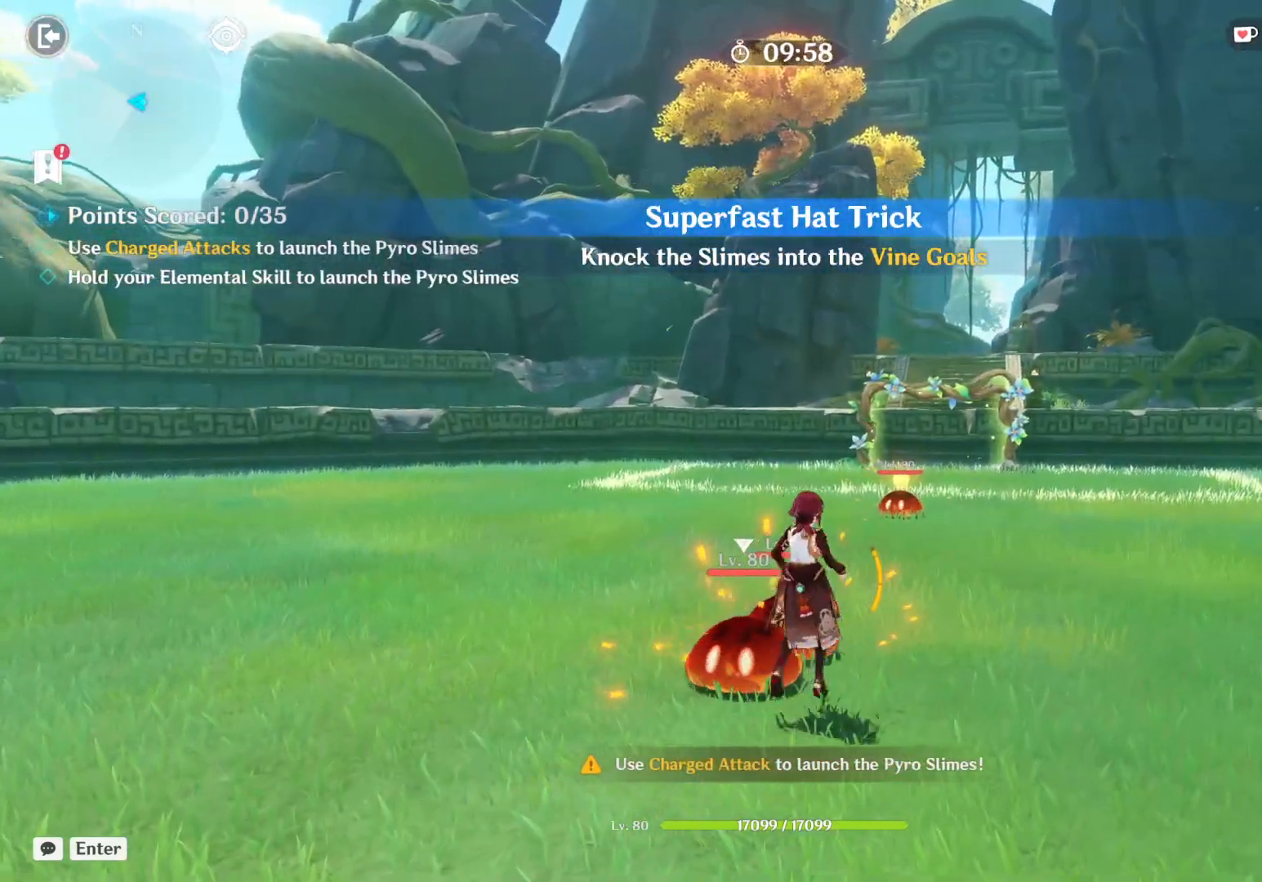
{"keys": ["s"], "mouse": [], "events": [[67, "a", "up"], [233, "a", "down"], [317, "s", "down"], [383, "a", "up"]]}
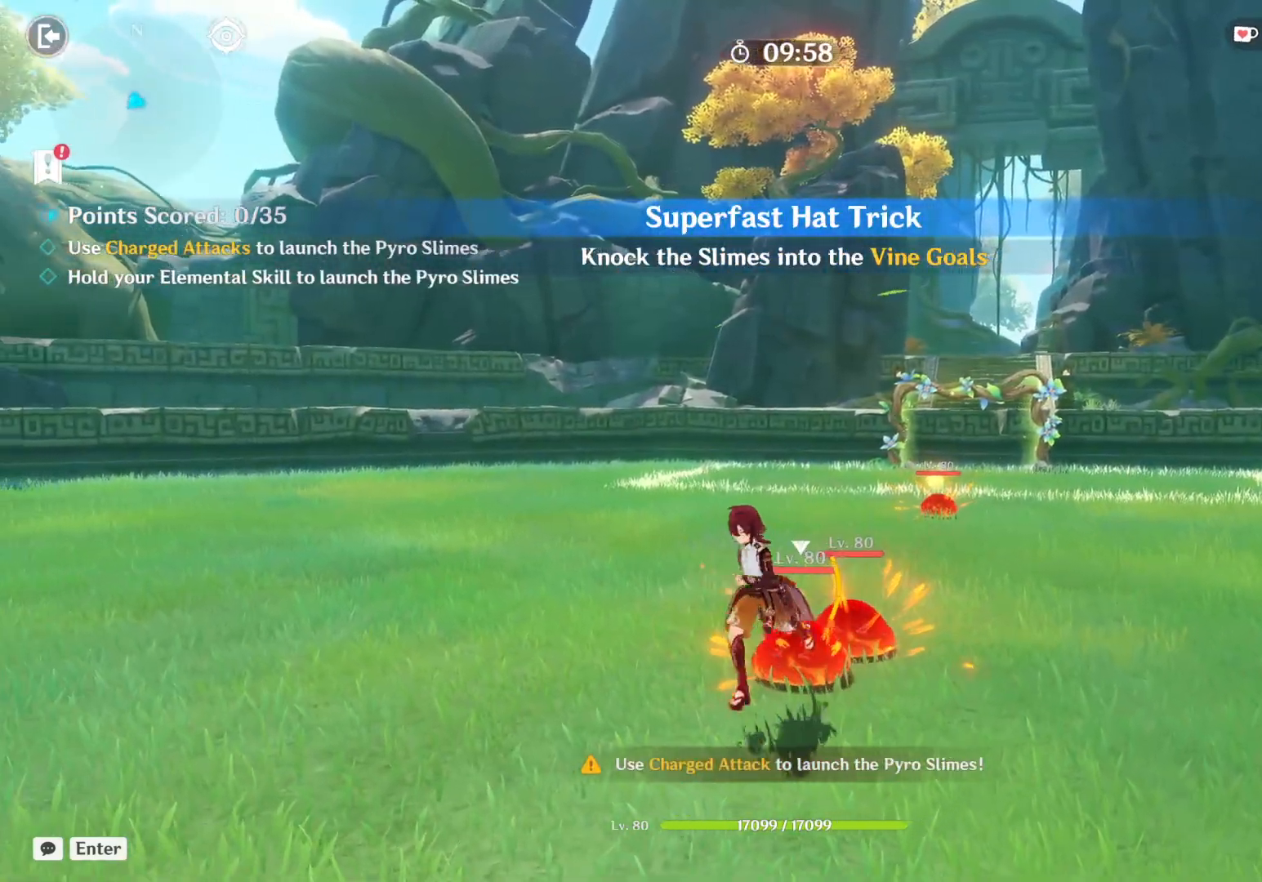
{"keys": [], "mouse": [], "events": [[117, "s", "up"], [283, "w", "down"], [400, "w", "up"]]}
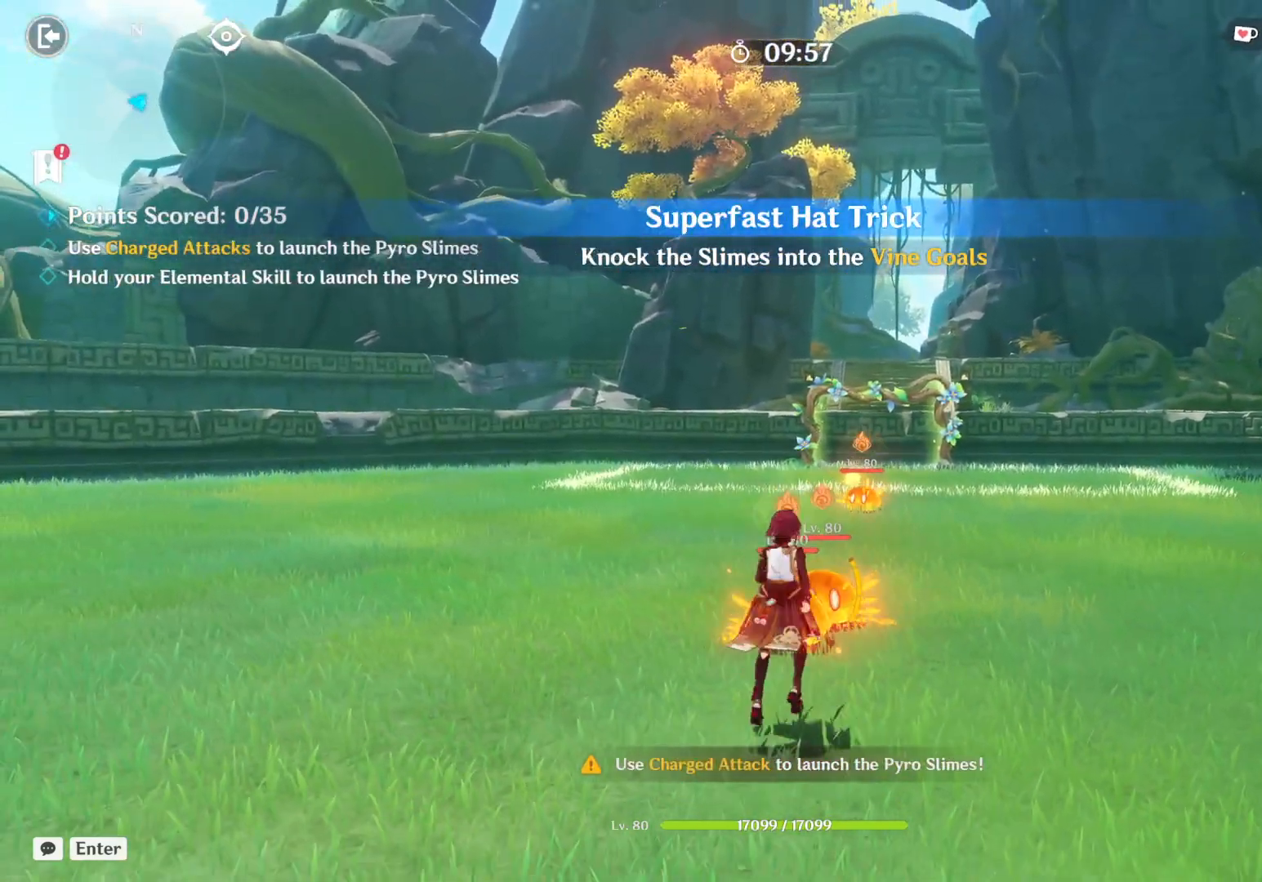
{"keys": ["e"], "mouse": [], "events": [[17, "e", "down"]]}
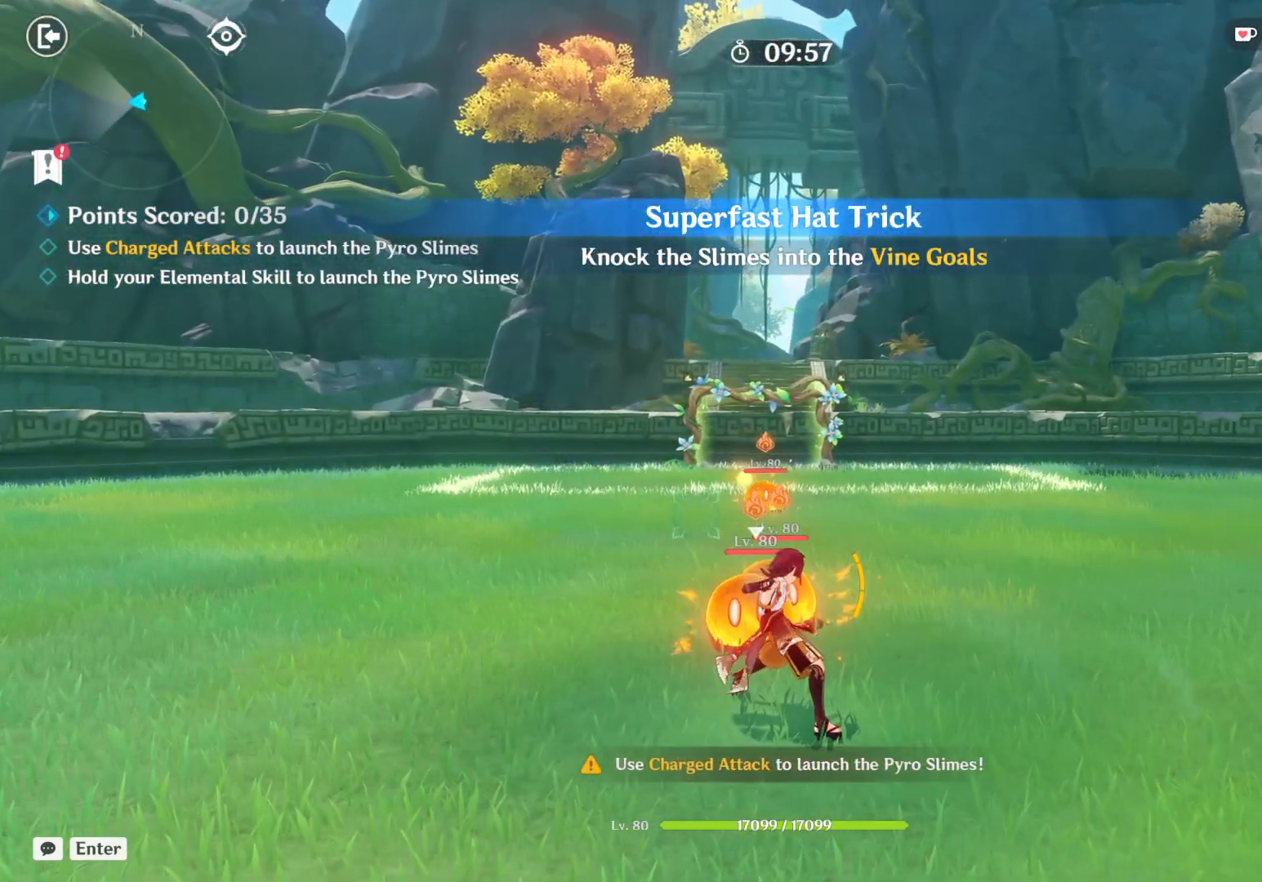
{"keys": ["e"], "mouse": [], "events": []}
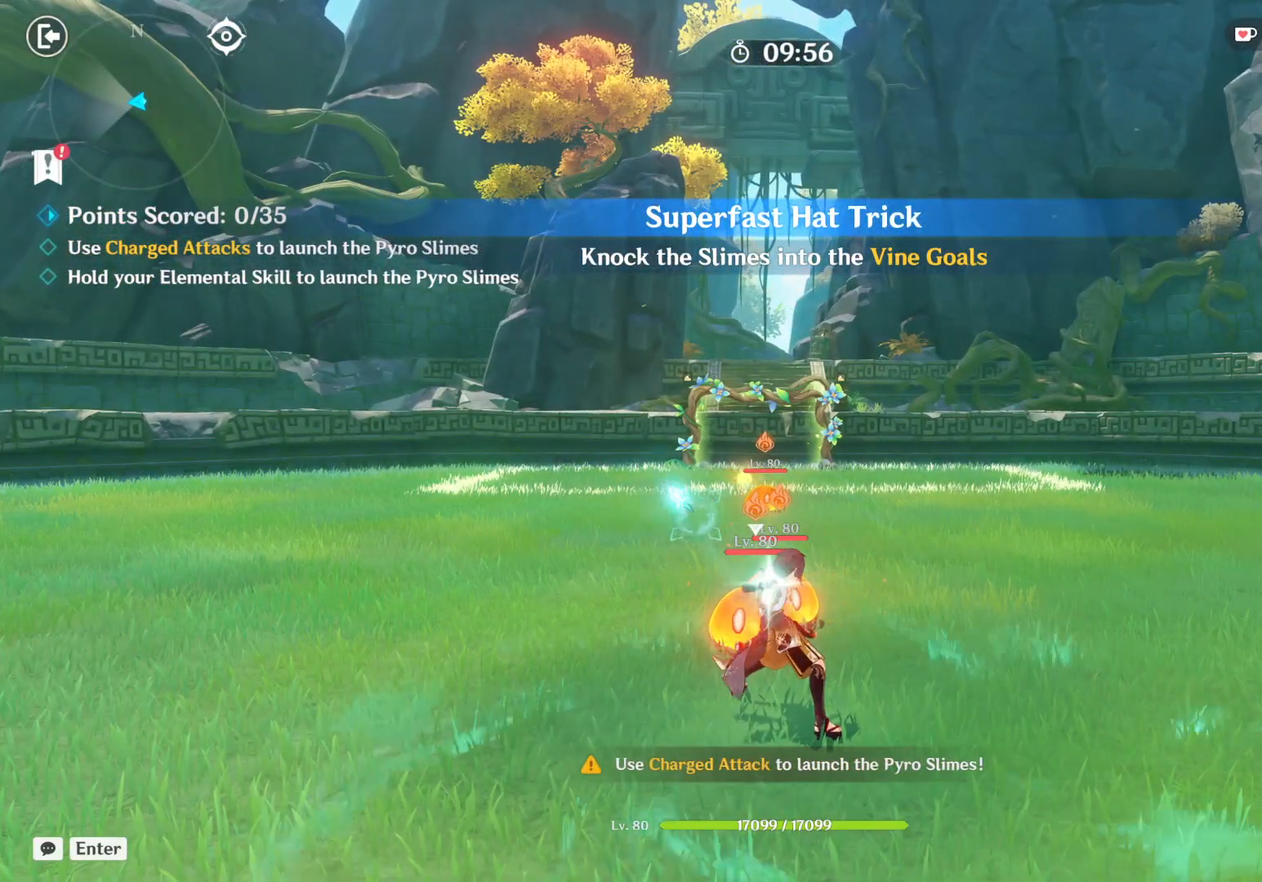
{"keys": ["e"], "mouse": [], "events": []}
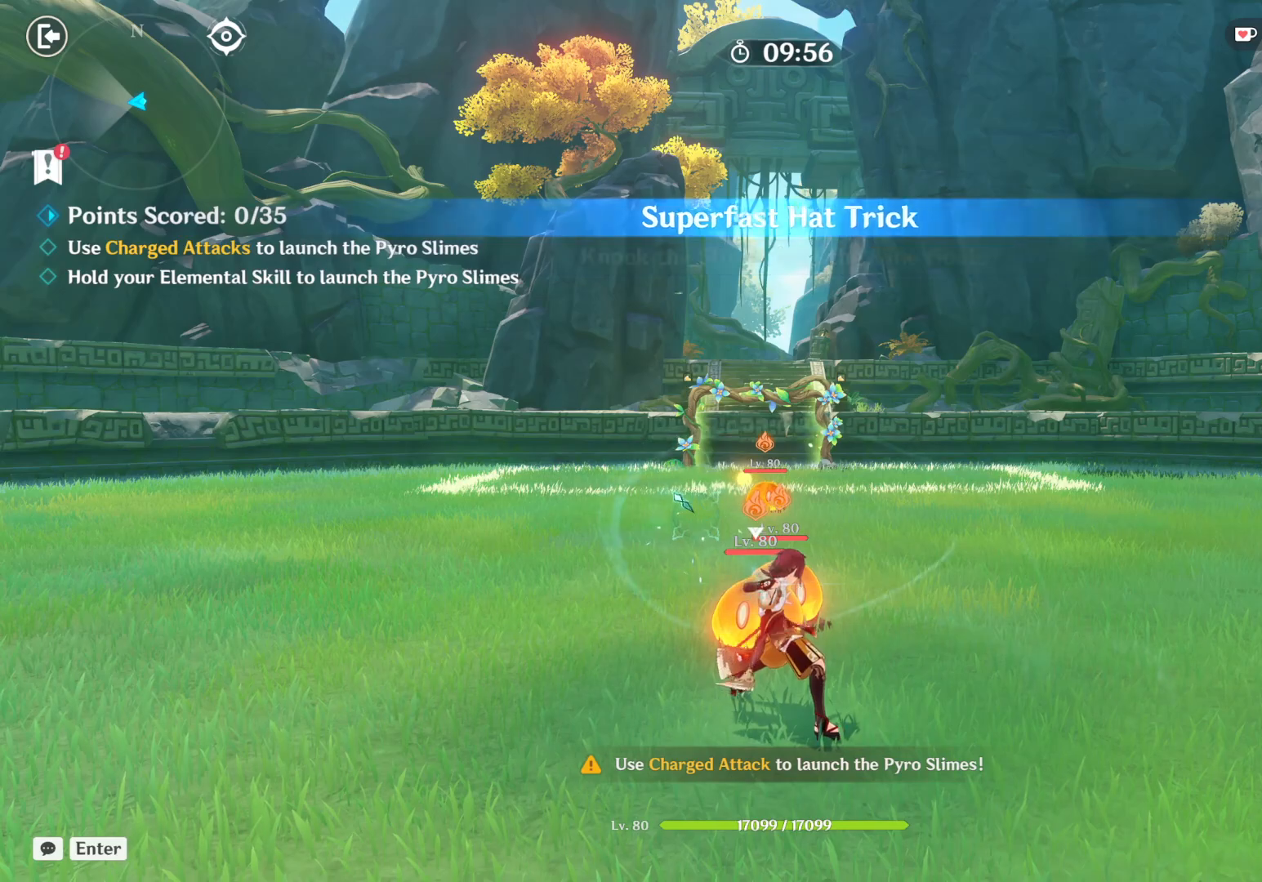
{"keys": ["e"], "mouse": [], "events": []}
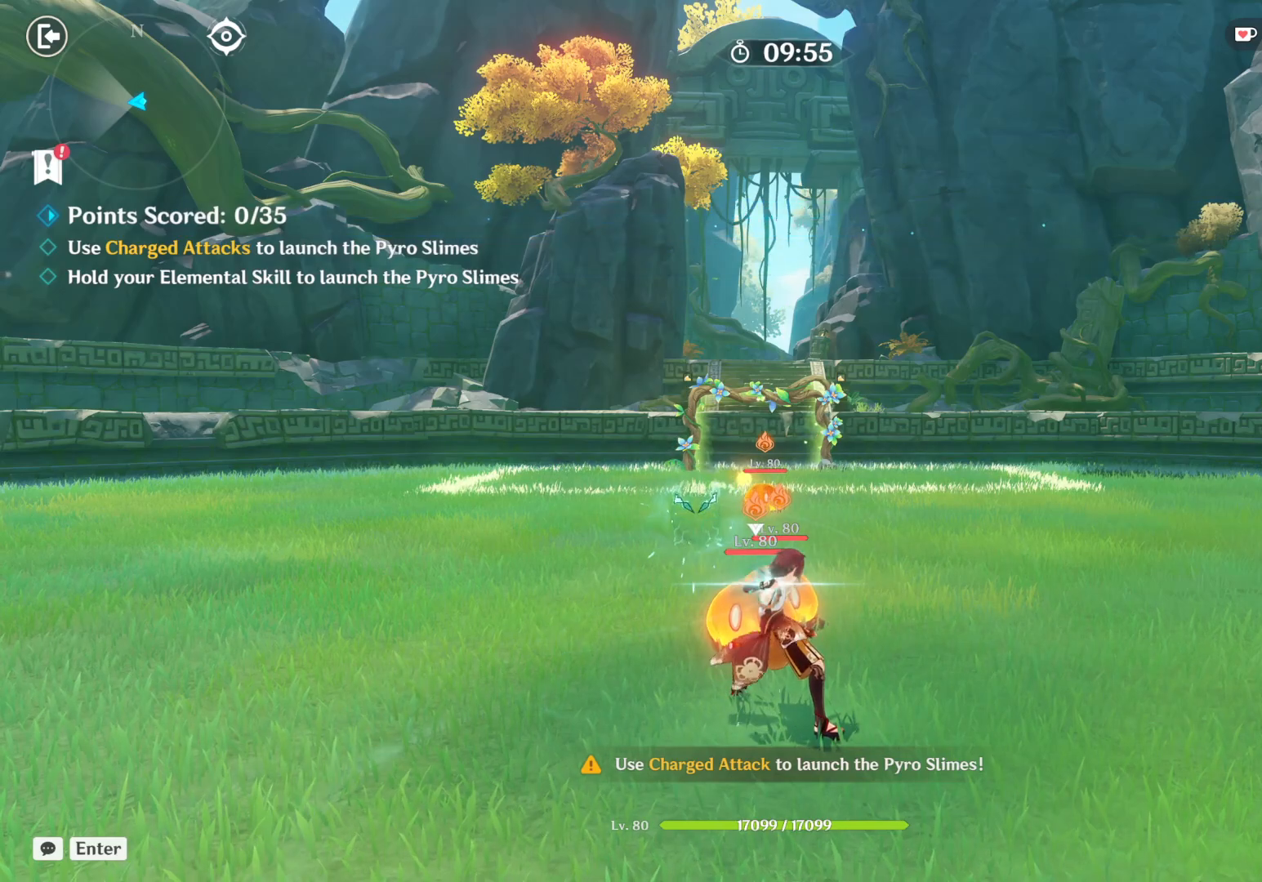
{"keys": ["e"], "mouse": [], "events": []}
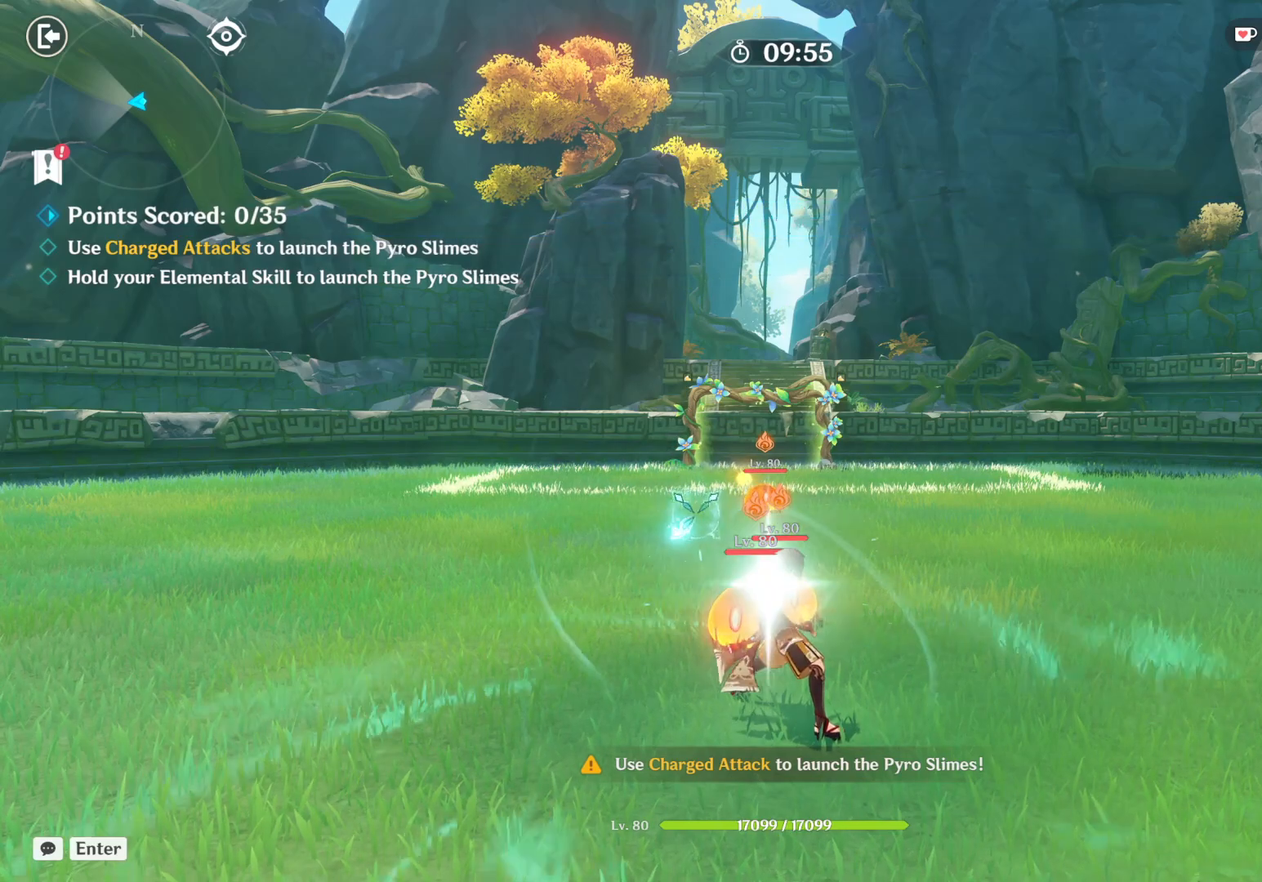
{"keys": ["e"], "mouse": [], "events": []}
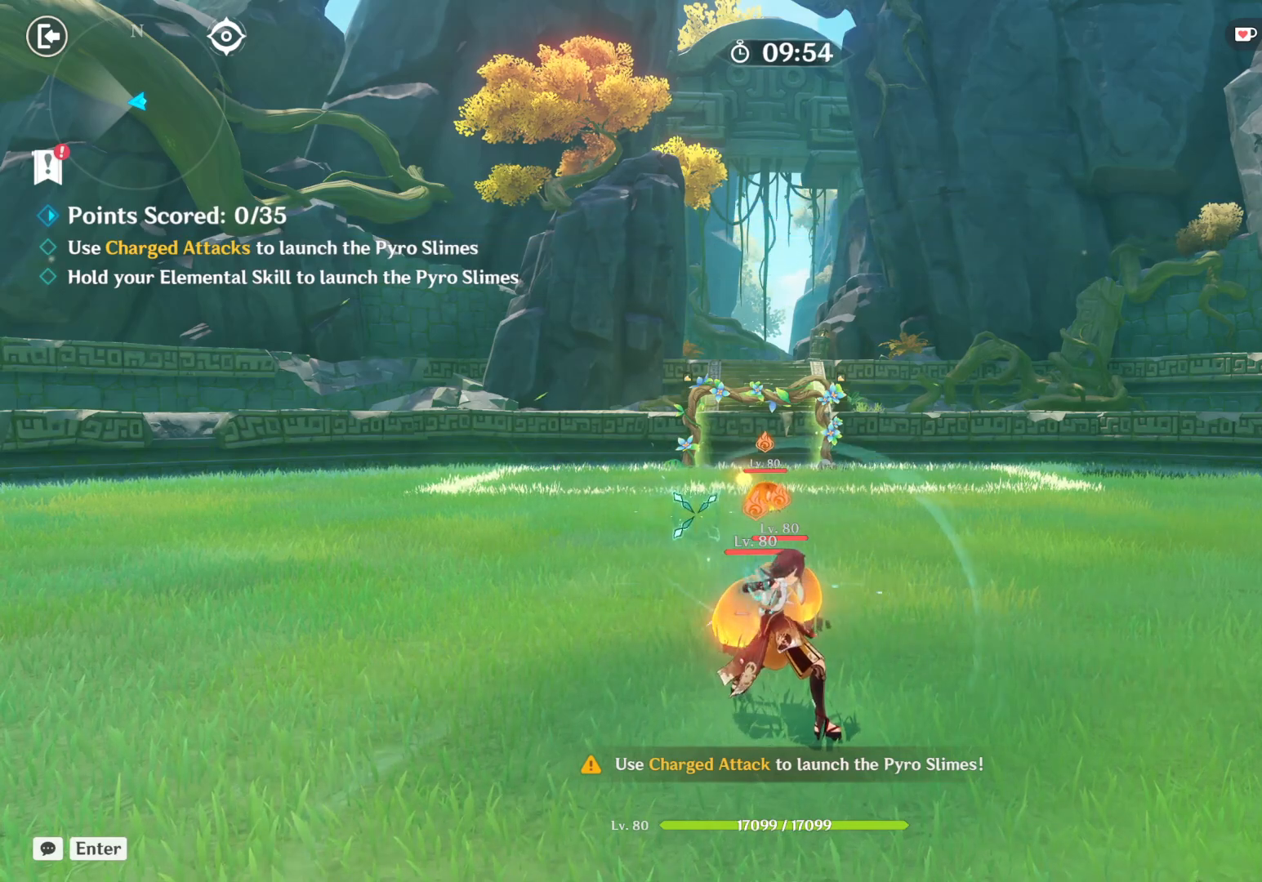
{"keys": ["e"], "mouse": [], "events": []}
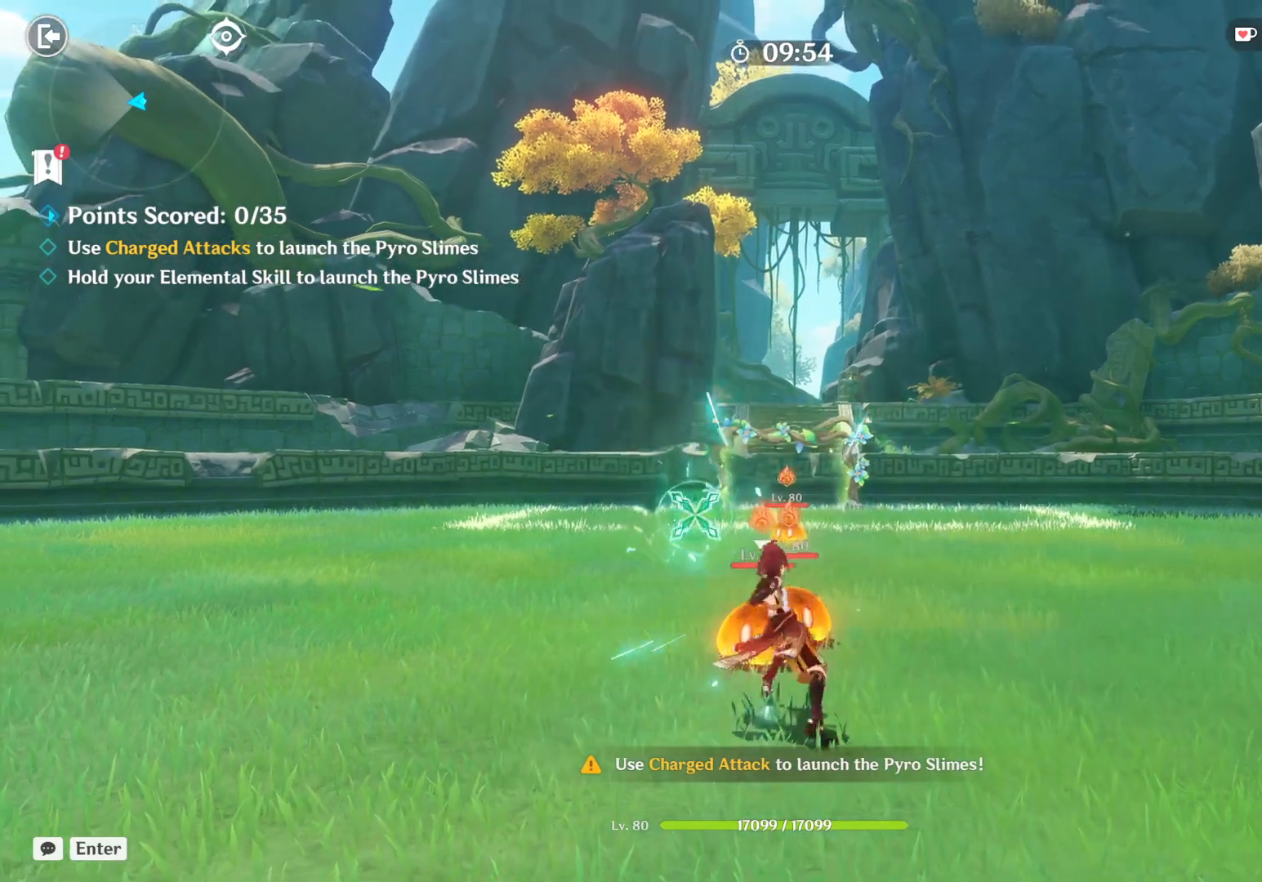
{"keys": [], "mouse": [], "events": [[333, "e", "up"]]}
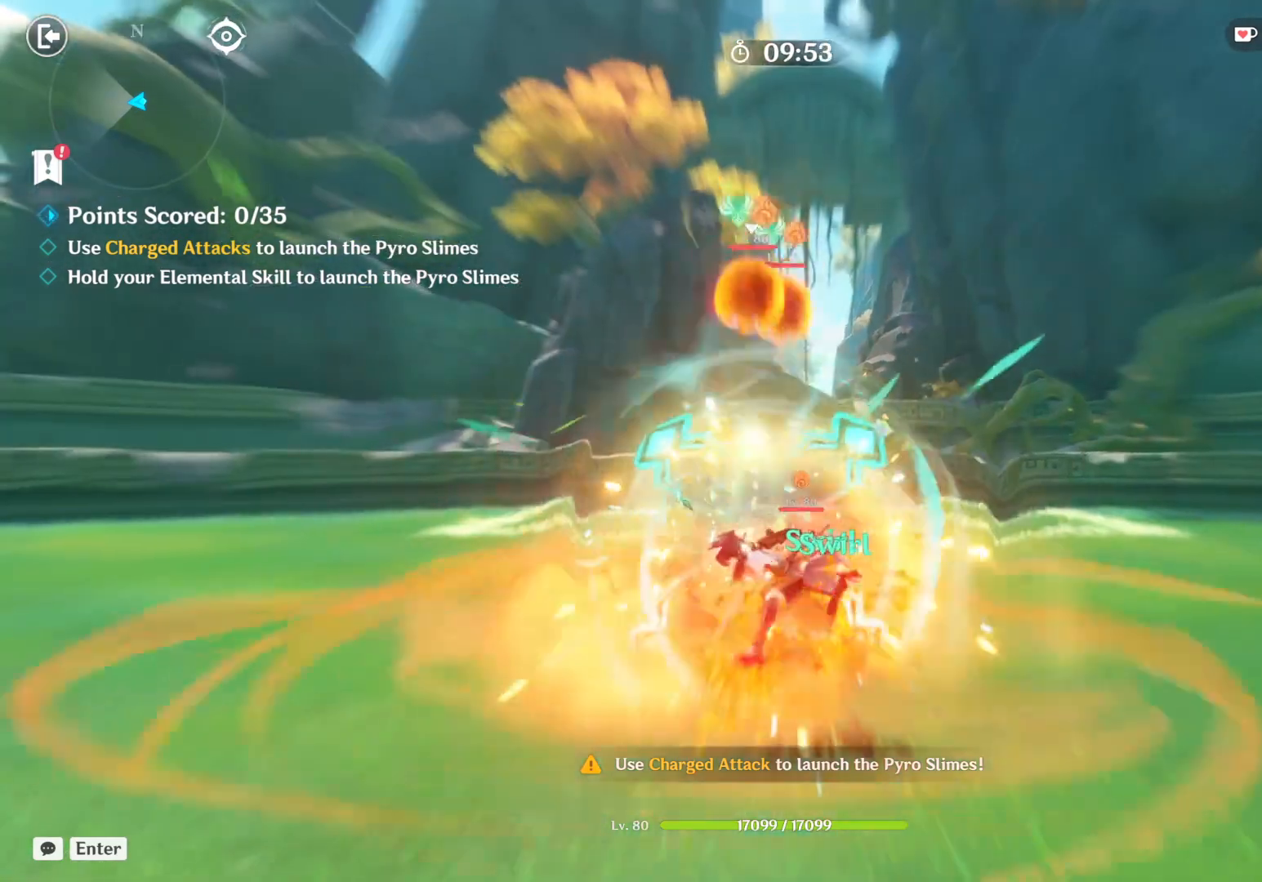
{"keys": [], "mouse": [], "events": []}
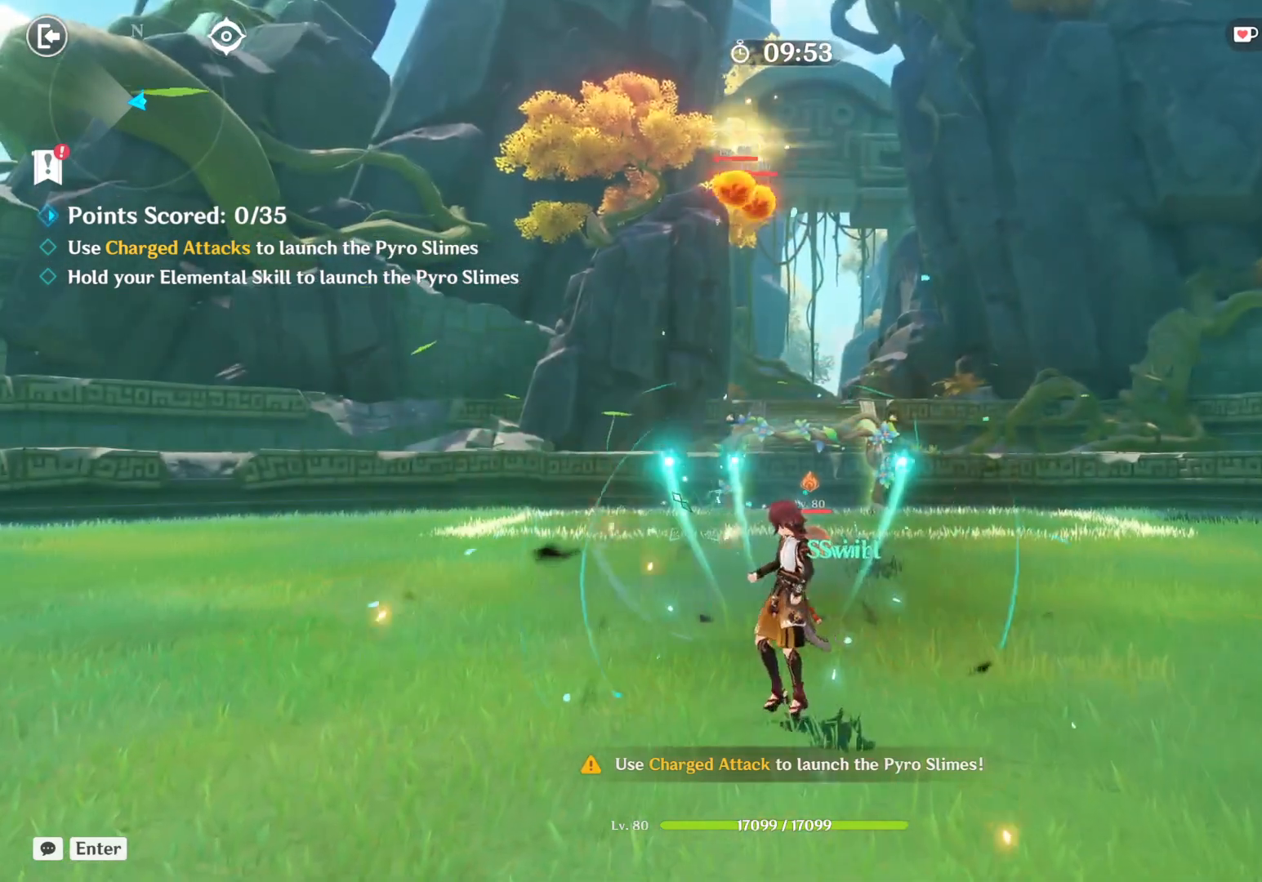
{"keys": ["w"], "mouse": [], "events": [[150, "w", "down"], [250, "shift", "down"], [433, "shift", "up"]]}